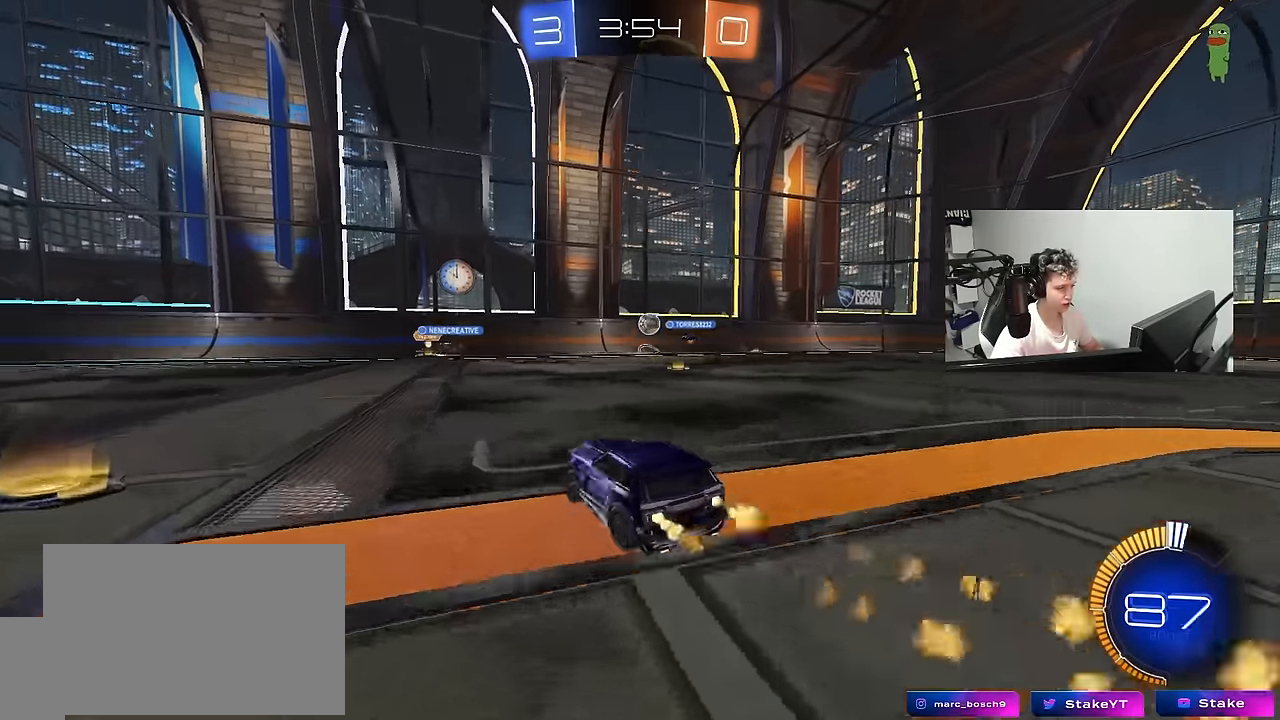
Gameplay with keyboard and mouse; each line is a JSON object with the keys and mouse buttons held at the frame after it. "events" lists presses ("down") and releases ("up") of "1", "2", "3", "4", "5", "a", "alt", "c", "caps_lock", "ctrl", "d", "e", "f", "g", "q", "r", "s", "shift", "space", "t", "tab", "v", "w", "x", "z", "mouse_left", "mouse_wheel" and "mouse_right" between this image and that frame as [ms after this image, input, new state], when the widget could be followed in between. "mouse_left", "mouse_wheel", "mouse_right" = the "left", "wheel", "right" buttons of the "mouse" list. No other keys are recorded. "wheel" means that the mouse wheel is clicked or scrolled. "mouse_move" is the direction in which the mouse moves at that frame (one of eight, or "still"), when it could be read.
{"keys": ["a", "w"], "mouse": [], "mouse_move": "still", "events": [[117, "d", "up"], [250, "mouse_left", "up"], [300, "a", "down"], [400, "shift", "down"], [483, "shift", "up"]]}
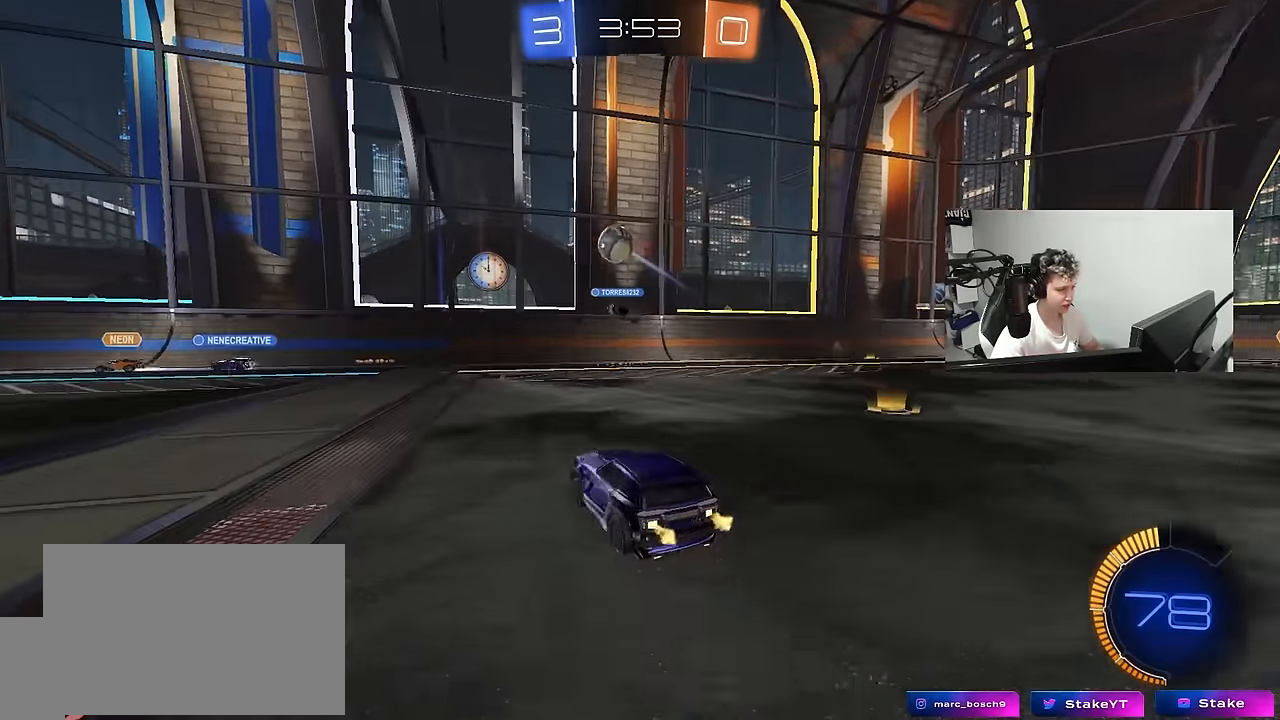
{"keys": ["a", "w"], "mouse": ["left"], "mouse_move": "still", "events": [[217, "mouse_left", "down"]]}
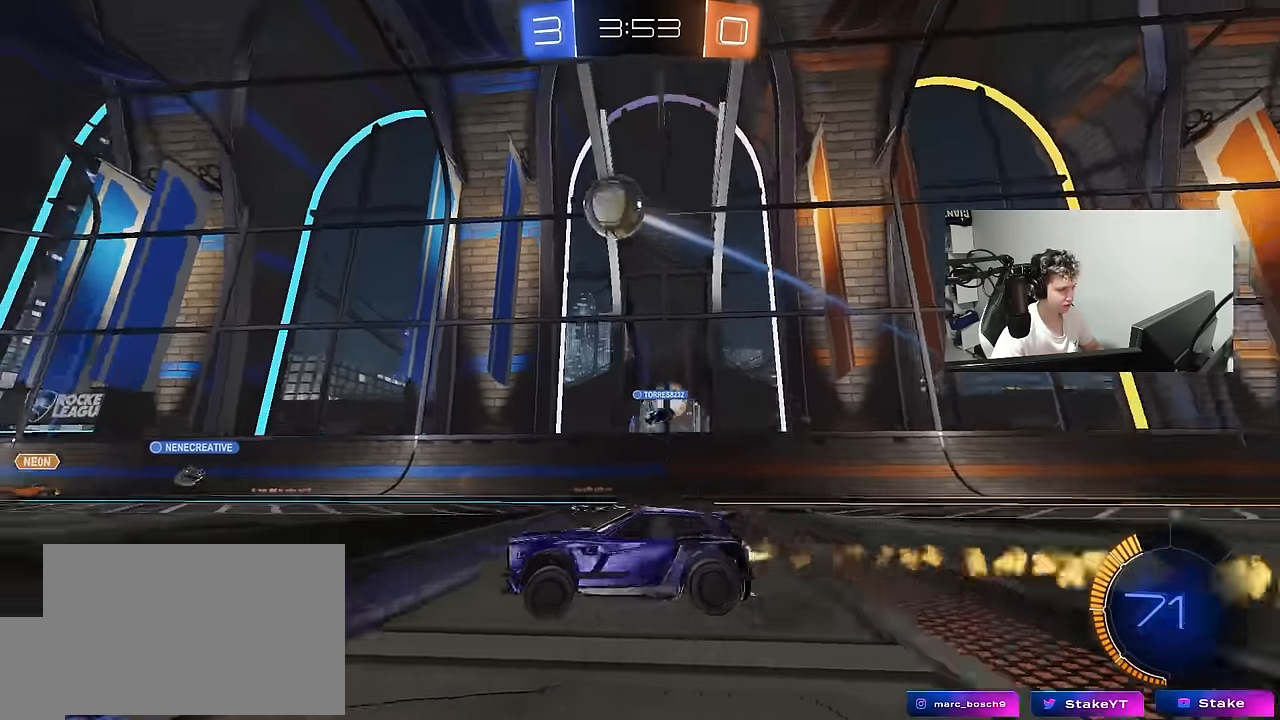
{"keys": ["a", "shift"], "mouse": ["left"], "mouse_move": "still", "events": [[100, "a", "up"], [100, "d", "down"], [100, "w", "up"], [150, "d", "up"], [200, "mouse_right", "down"], [283, "d", "down"], [283, "s", "down"], [383, "a", "down"], [383, "d", "up"], [383, "shift", "down"], [467, "s", "up"], [500, "mouse_right", "up"]]}
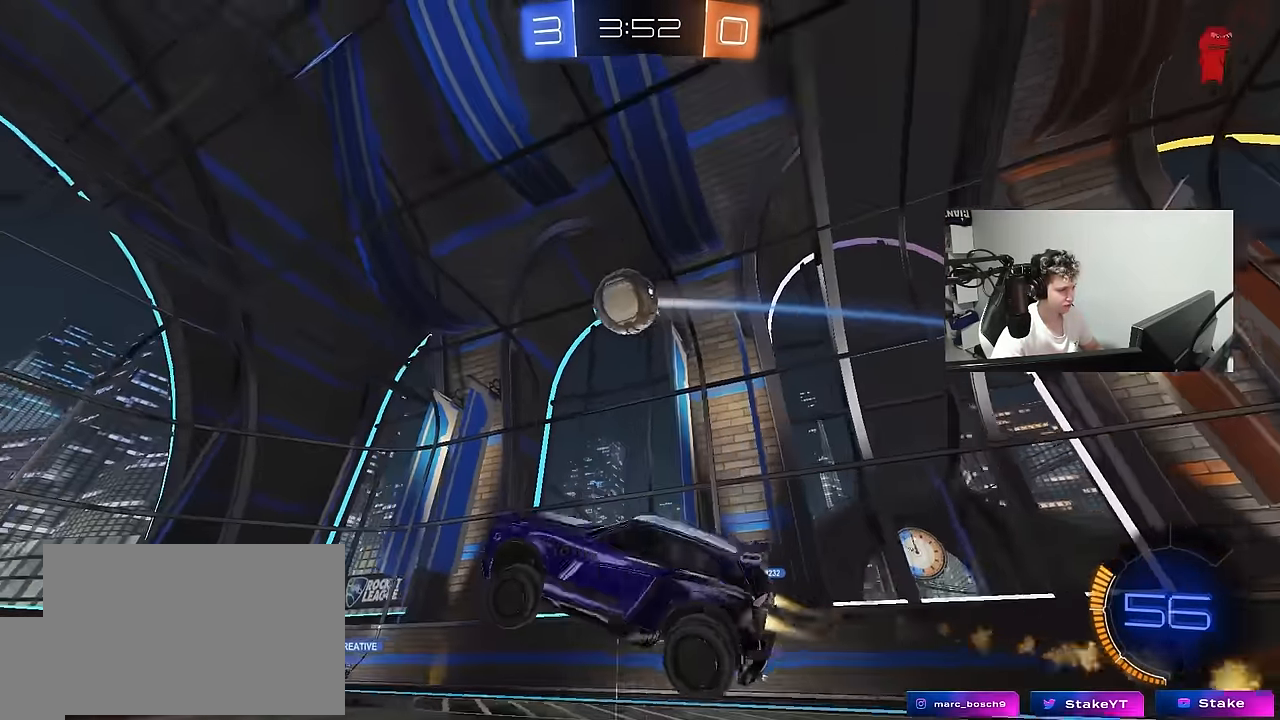
{"keys": ["a"], "mouse": [], "mouse_move": "still", "events": [[67, "a", "up"], [67, "d", "down"], [67, "shift", "up"], [167, "w", "down"], [217, "a", "down"], [250, "d", "up"], [300, "a", "up"], [350, "d", "down"], [350, "w", "up"], [400, "mouse_left", "up"], [433, "d", "up"], [483, "a", "down"]]}
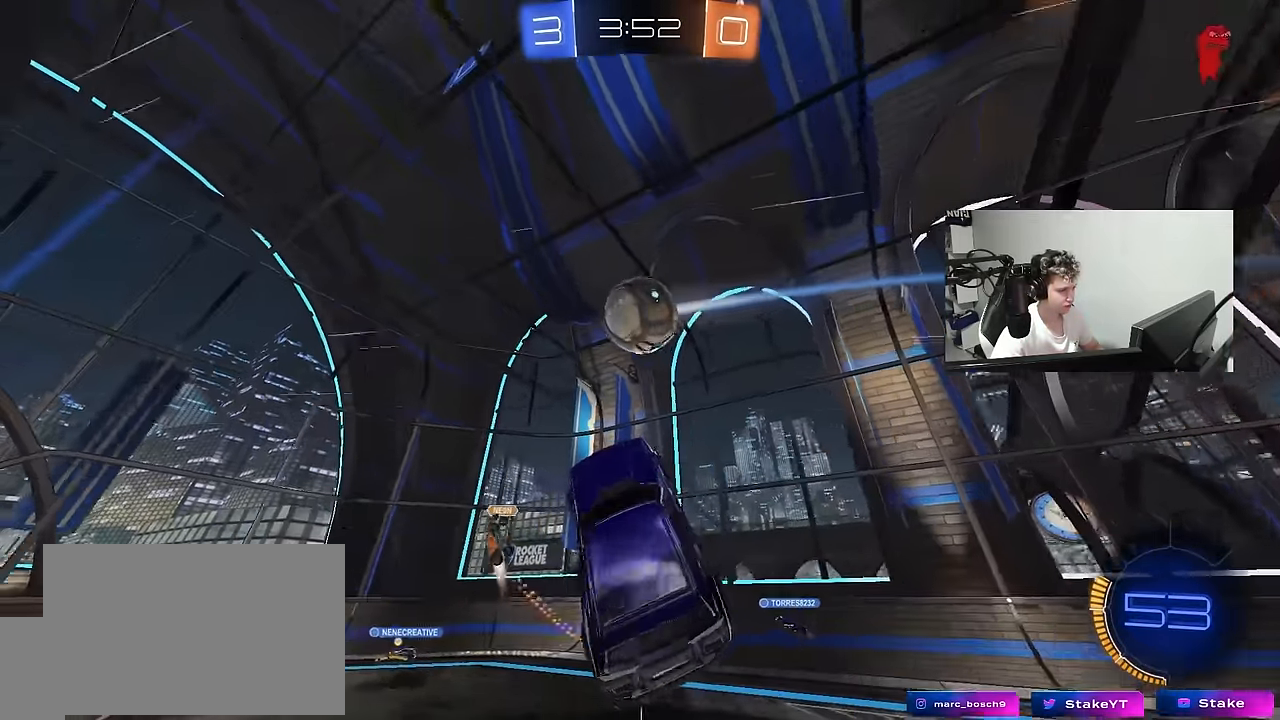
{"keys": ["w"], "mouse": [], "mouse_move": "still", "events": [[133, "mouse_left", "down"], [233, "a", "up"], [233, "d", "down"], [267, "d", "up"], [367, "a", "down"], [367, "mouse_left", "up"], [417, "a", "up"], [467, "w", "down"]]}
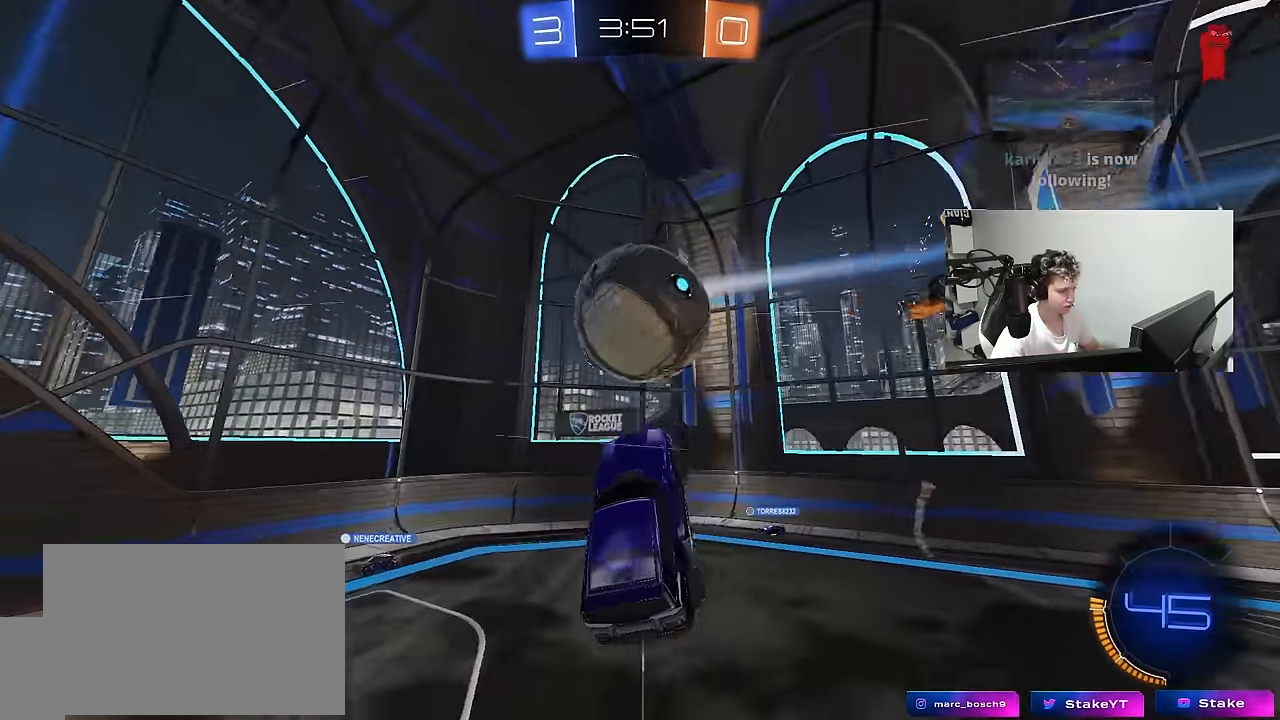
{"keys": ["d", "shift", "w"], "mouse": ["right"], "mouse_move": "still", "events": [[100, "w", "up"], [200, "mouse_right", "down"], [233, "mouse_right", "up"], [233, "w", "down"], [283, "d", "down"], [333, "mouse_right", "down"], [383, "shift", "down"]]}
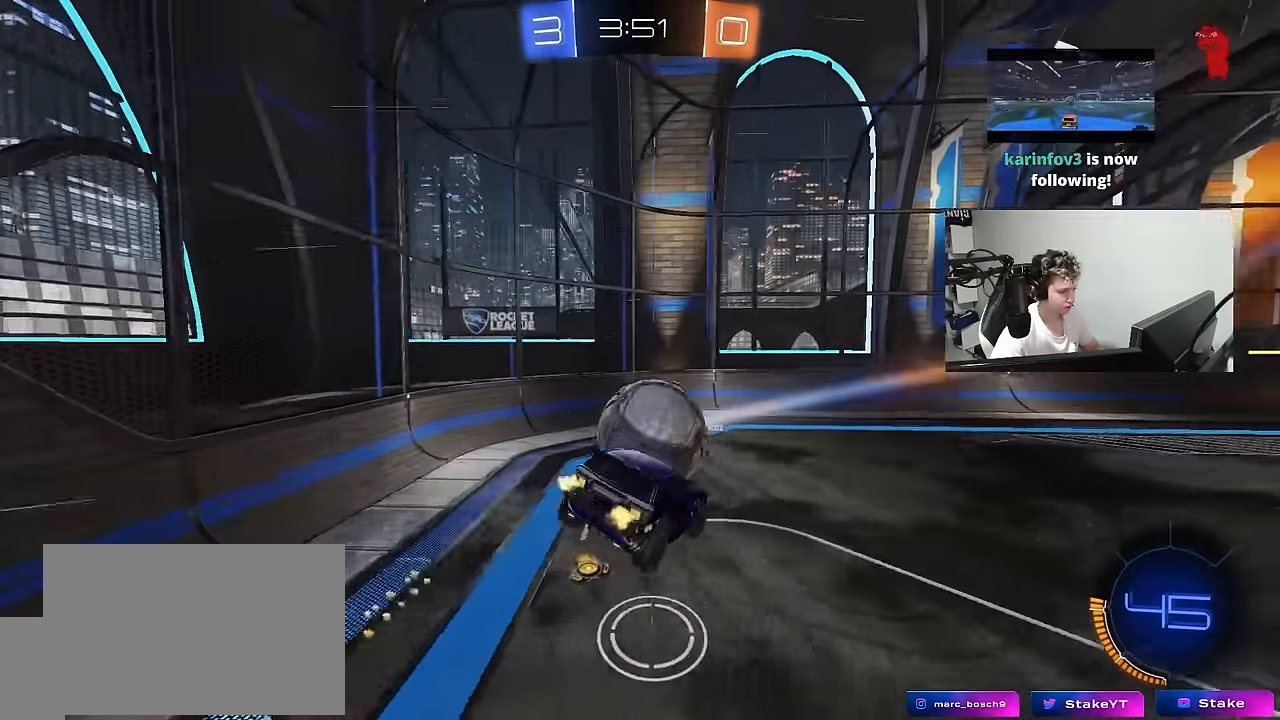
{"keys": ["a", "s"], "mouse": [], "mouse_move": "still", "events": [[67, "mouse_right", "up"], [67, "s", "down"], [67, "w", "up"], [167, "a", "down"], [217, "d", "up"], [217, "shift", "up"], [300, "s", "up"], [450, "s", "down"]]}
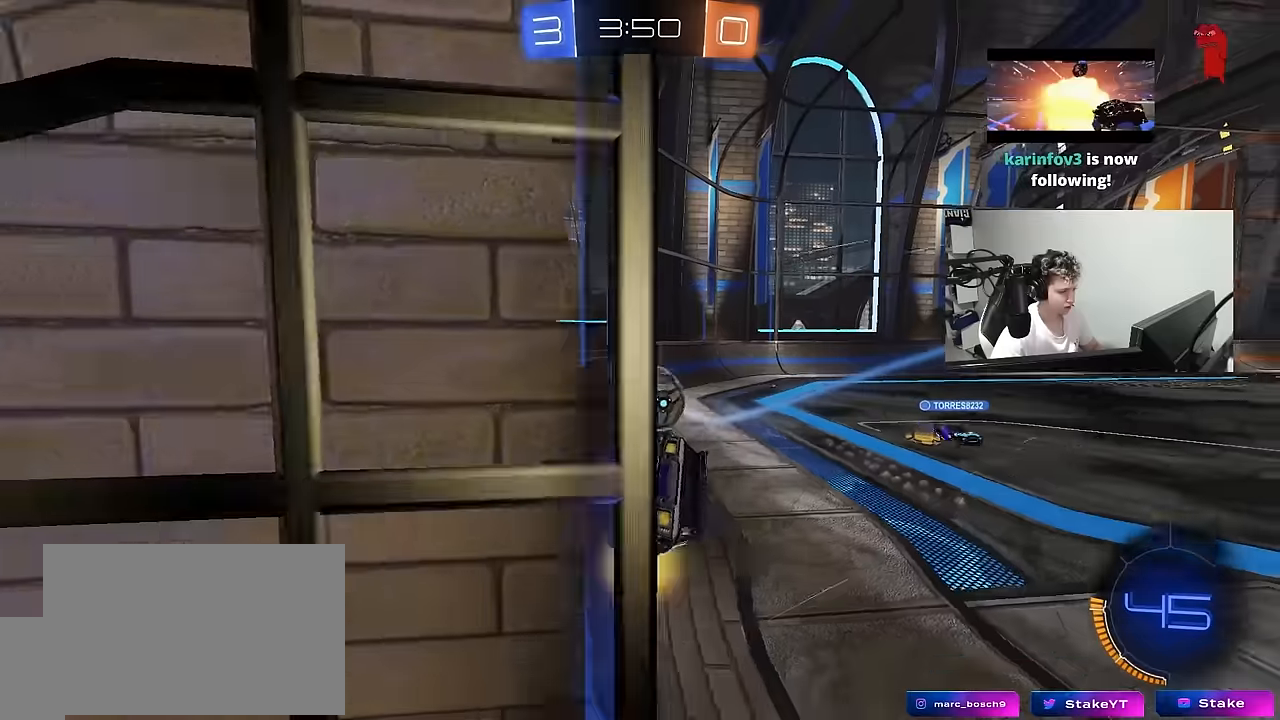
{"keys": ["a", "w"], "mouse": [], "mouse_move": "still", "events": [[84, "a", "up"], [134, "s", "up"], [217, "a", "down"], [217, "w", "down"]]}
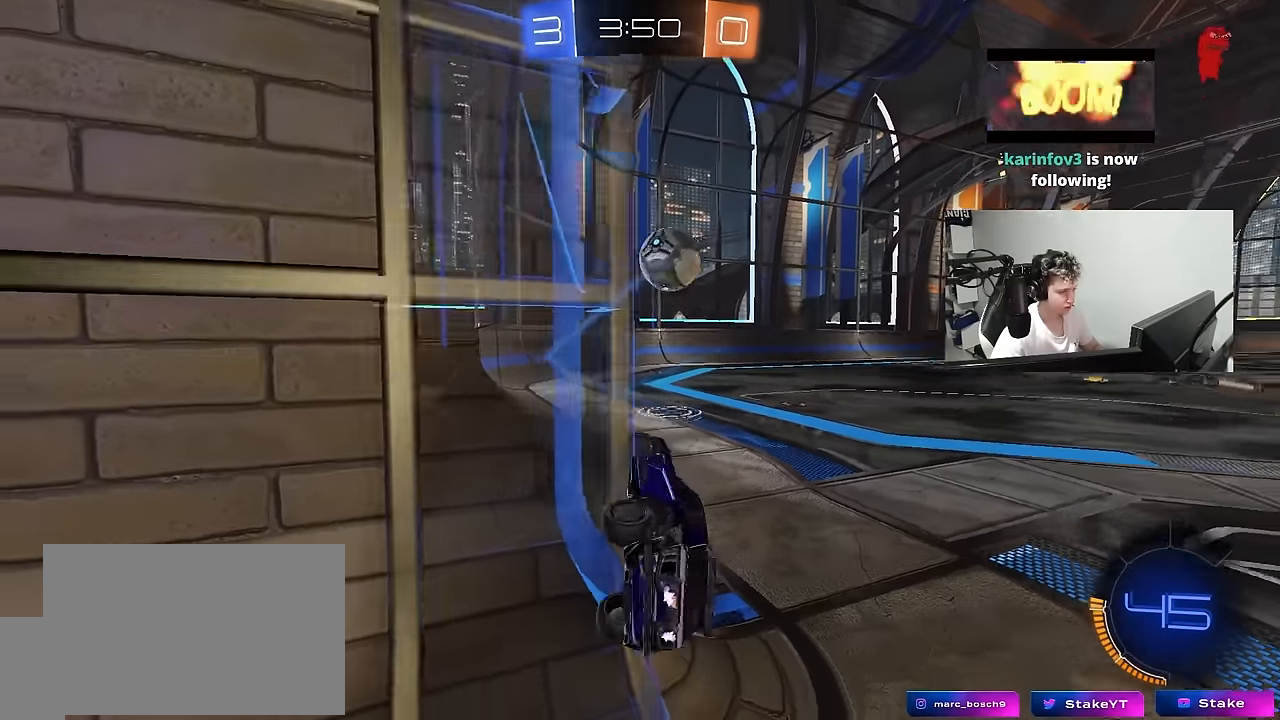
{"keys": ["a"], "mouse": [], "mouse_move": "still", "events": [[250, "w", "up"]]}
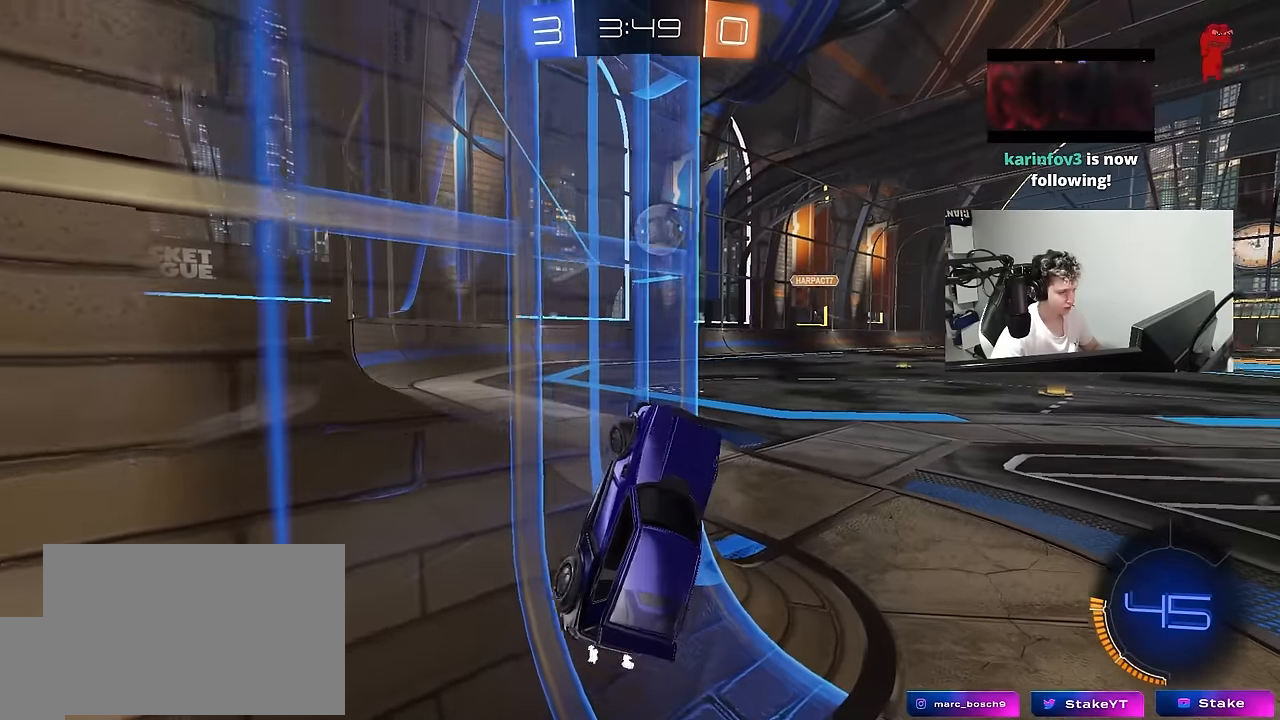
{"keys": ["d"], "mouse": ["left"], "mouse_move": "still", "events": [[67, "mouse_left", "down"], [117, "w", "down"], [350, "a", "up"], [350, "d", "down"], [350, "w", "up"]]}
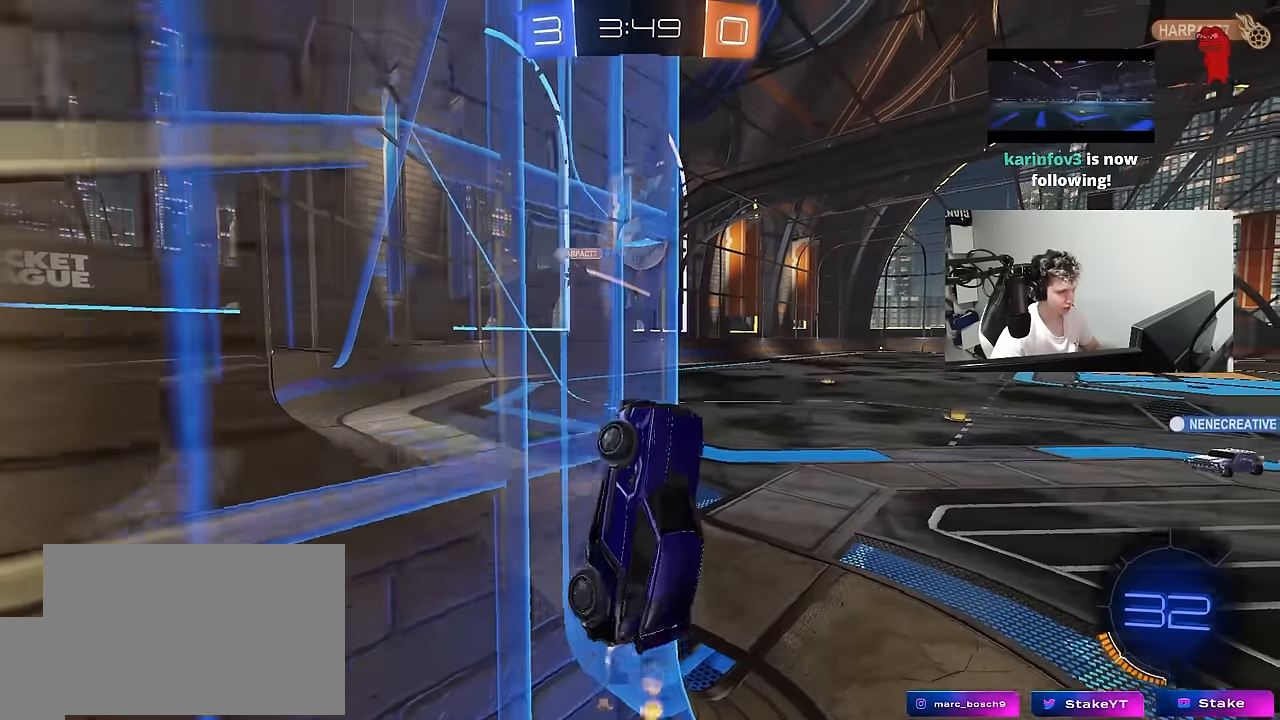
{"keys": ["a", "shift", "w"], "mouse": ["left"], "mouse_move": "still", "events": [[84, "d", "up"], [134, "a", "down"], [184, "w", "down"], [217, "a", "up"], [267, "d", "down"], [267, "w", "up"], [367, "a", "down"], [367, "d", "up"], [367, "w", "down"], [417, "mouse_left", "up"], [500, "mouse_left", "down"], [500, "shift", "down"]]}
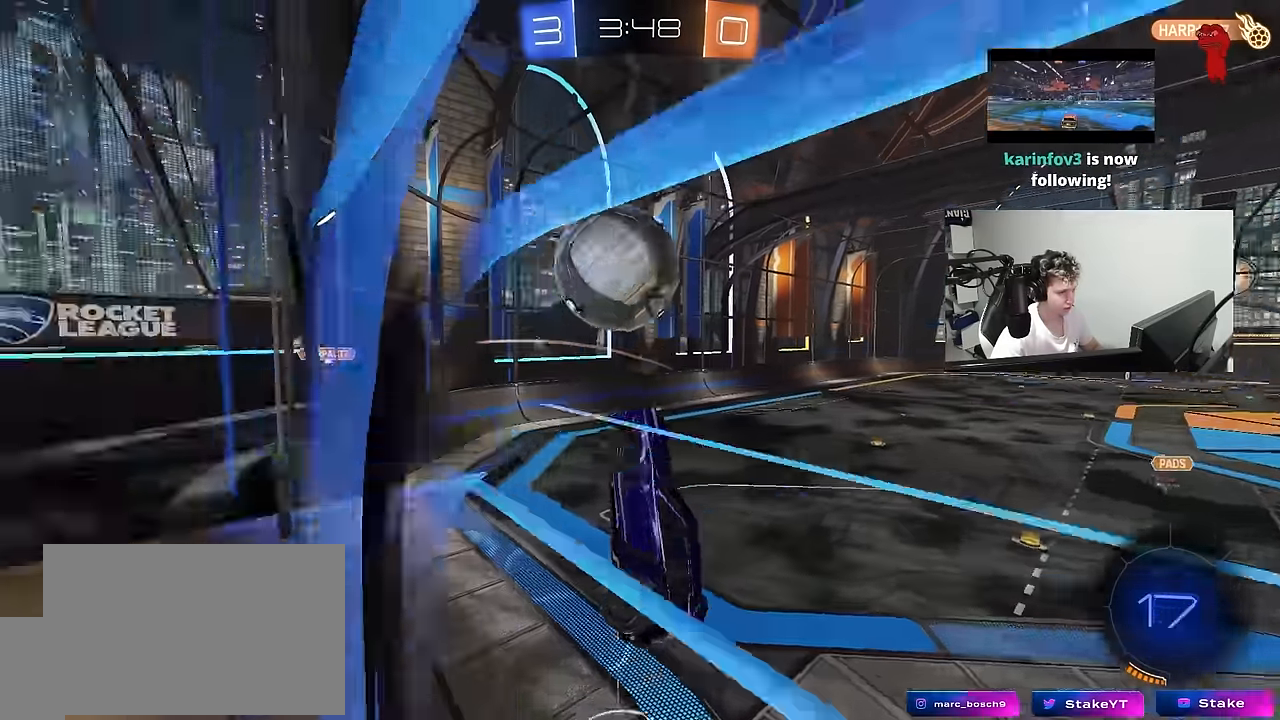
{"keys": ["a", "s", "shift"], "mouse": [], "mouse_move": "still", "events": [[100, "mouse_right", "down"], [234, "mouse_left", "up"], [284, "mouse_right", "up"], [334, "w", "up"], [384, "s", "down"]]}
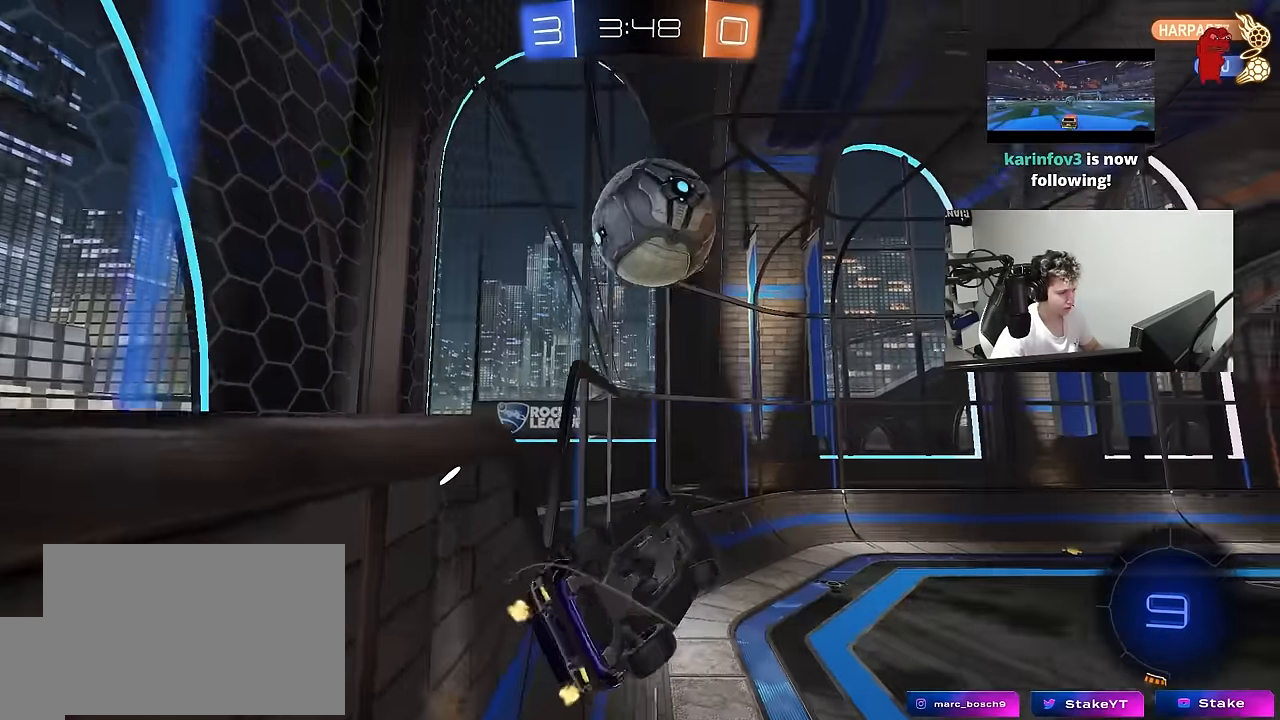
{"keys": [], "mouse": [], "mouse_move": "still", "events": [[250, "s", "up"], [484, "a", "up"], [484, "shift", "up"]]}
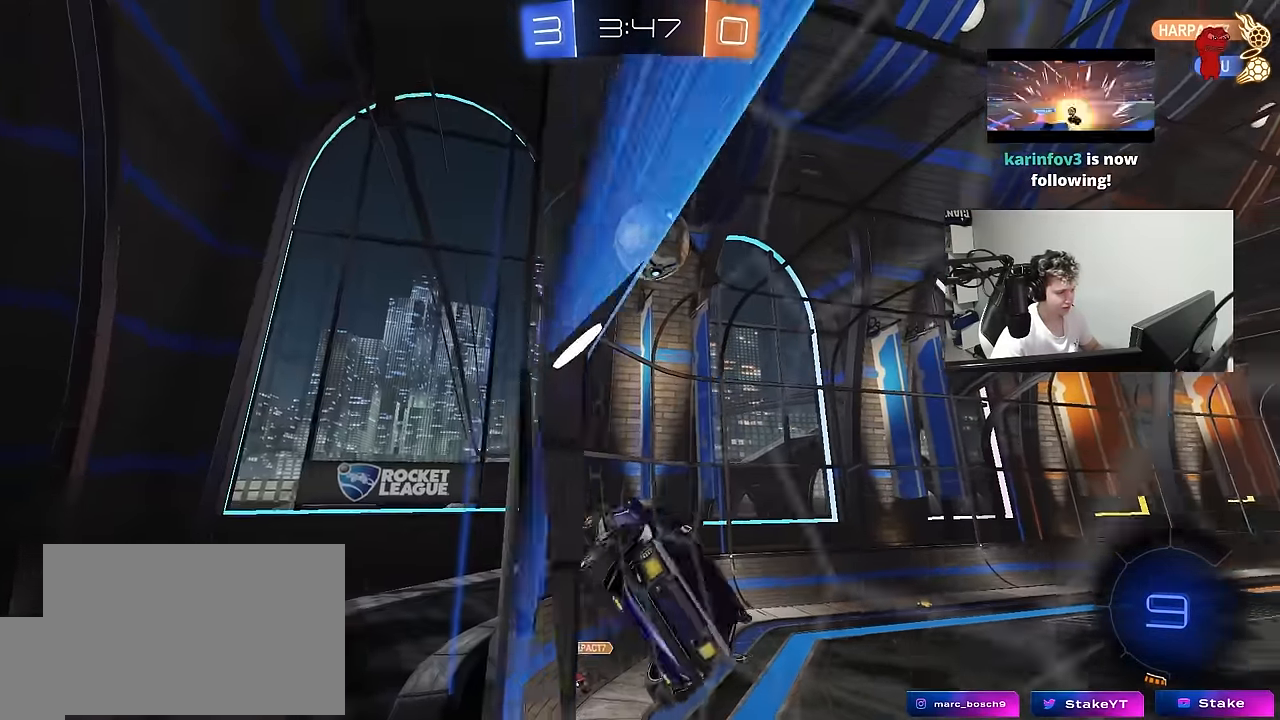
{"keys": ["w"], "mouse": [], "mouse_move": "still", "events": [[34, "d", "down"], [34, "w", "down"], [184, "a", "down"], [184, "d", "up"], [467, "a", "up"]]}
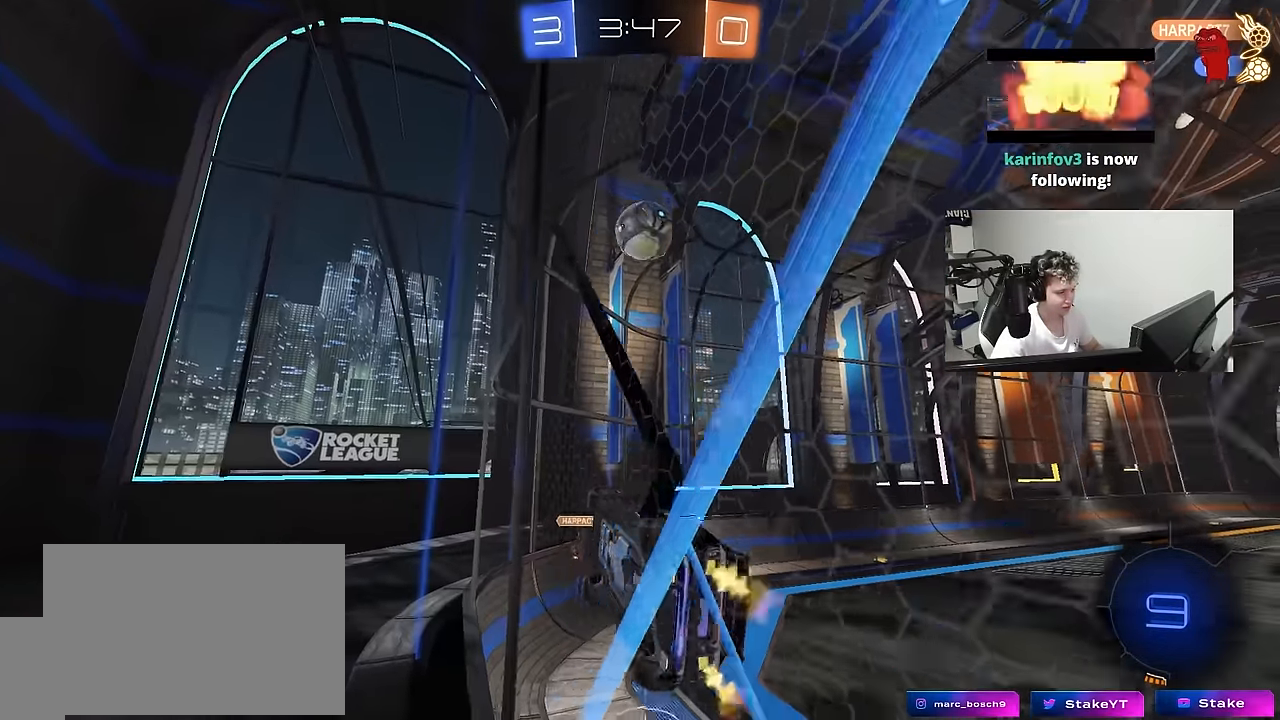
{"keys": ["w"], "mouse": [], "mouse_move": "still", "events": [[50, "a", "down"], [334, "a", "up"]]}
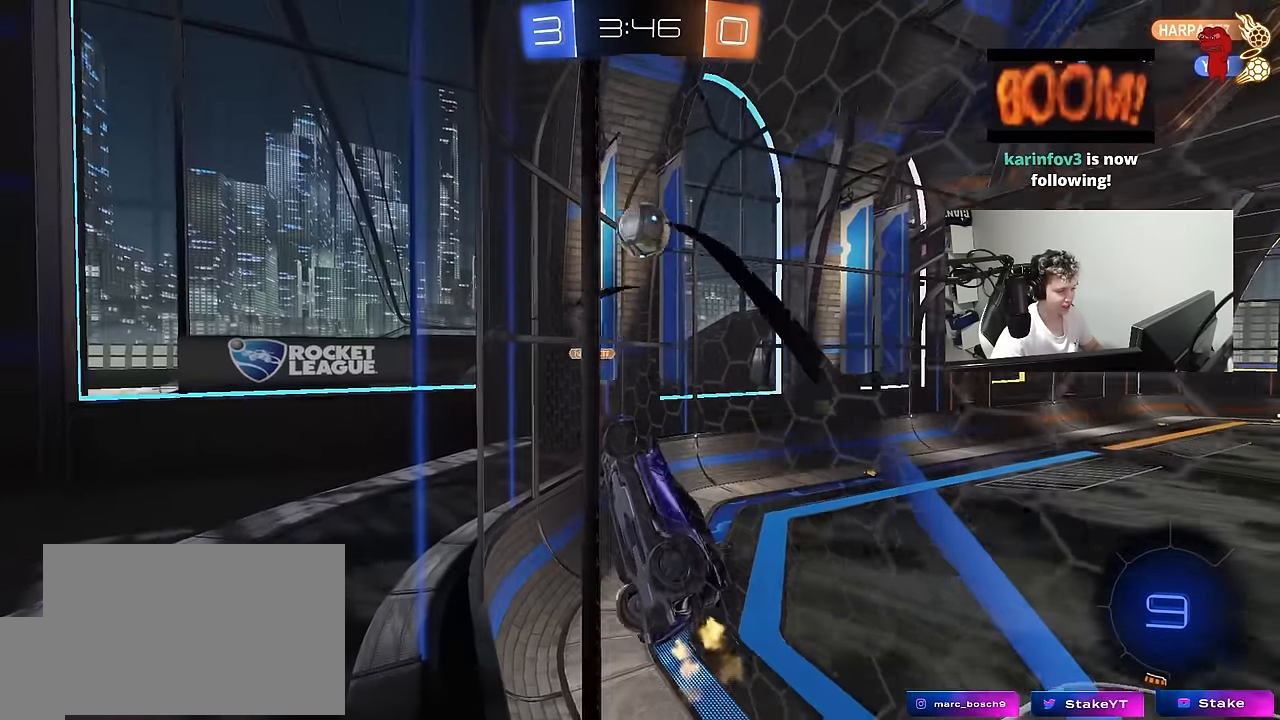
{"keys": ["a", "shift", "w"], "mouse": [], "mouse_move": "still", "events": [[17, "a", "down"], [17, "shift", "down"], [200, "shift", "up"], [400, "shift", "down"]]}
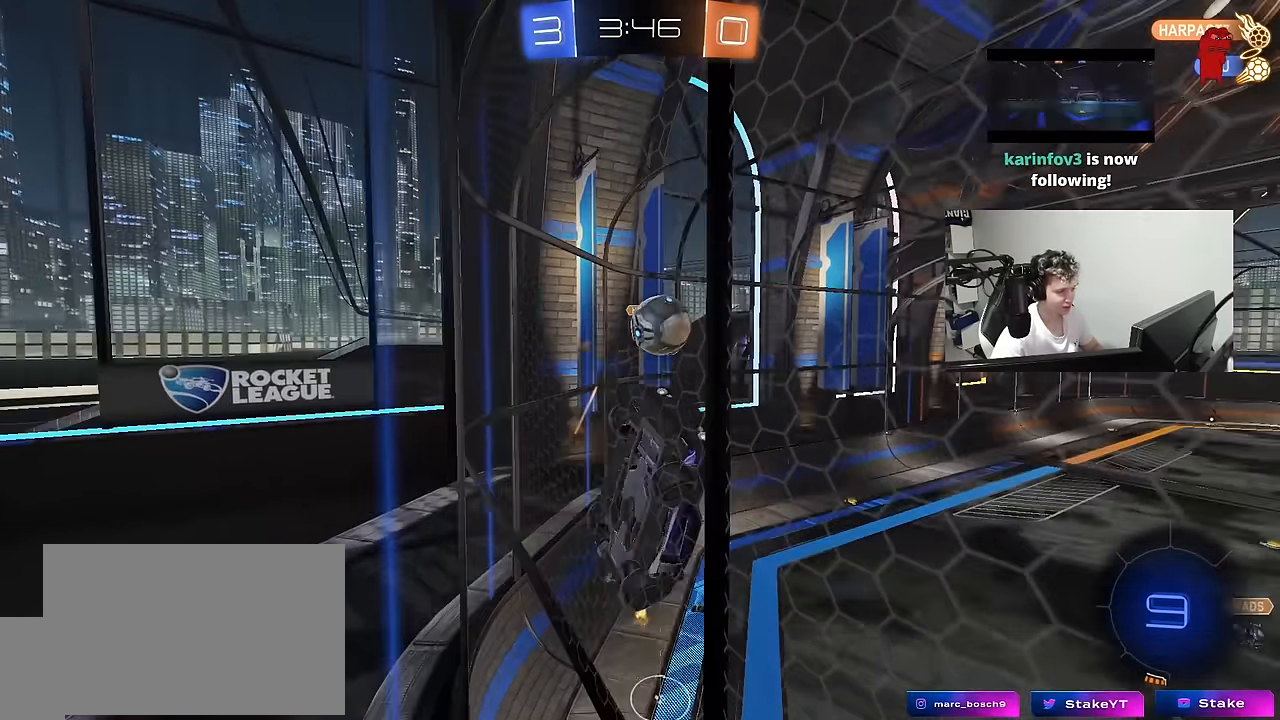
{"keys": ["w"], "mouse": [], "mouse_move": "still", "events": [[34, "shift", "up"], [467, "a", "up"]]}
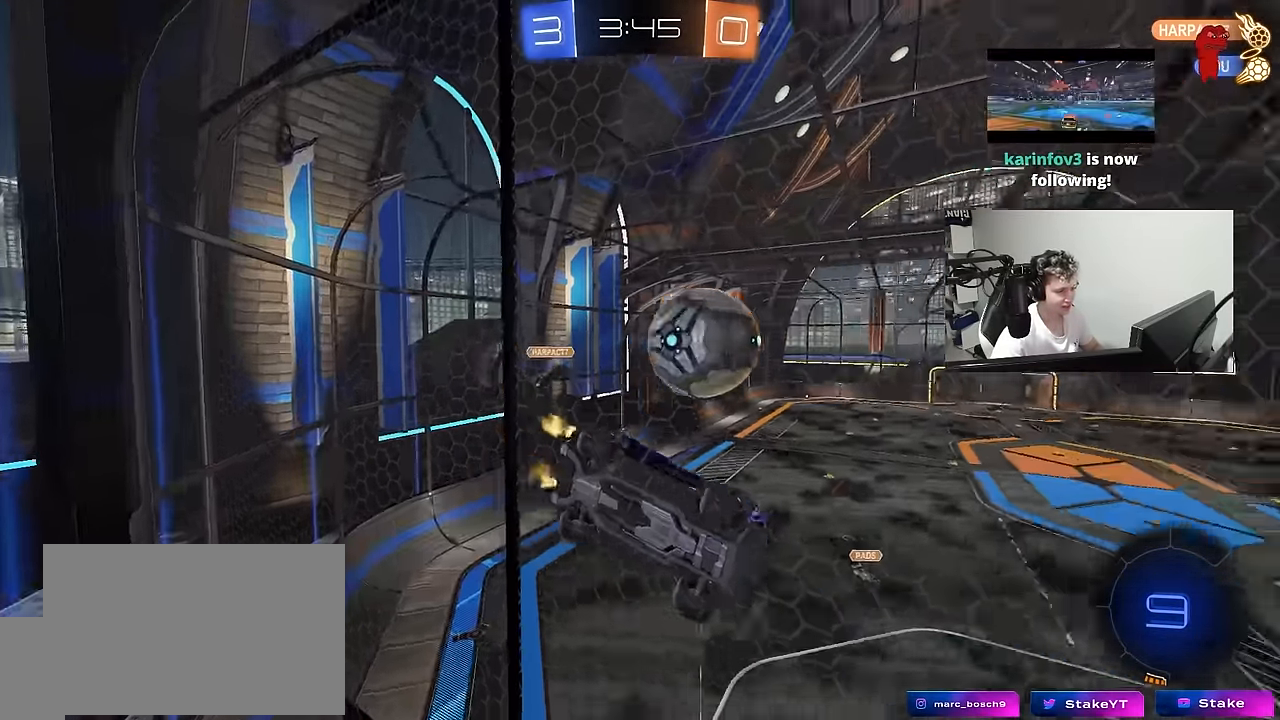
{"keys": ["w"], "mouse": [], "mouse_move": "still", "events": [[184, "a", "down"], [284, "a", "up"], [384, "d", "down"], [434, "d", "up"]]}
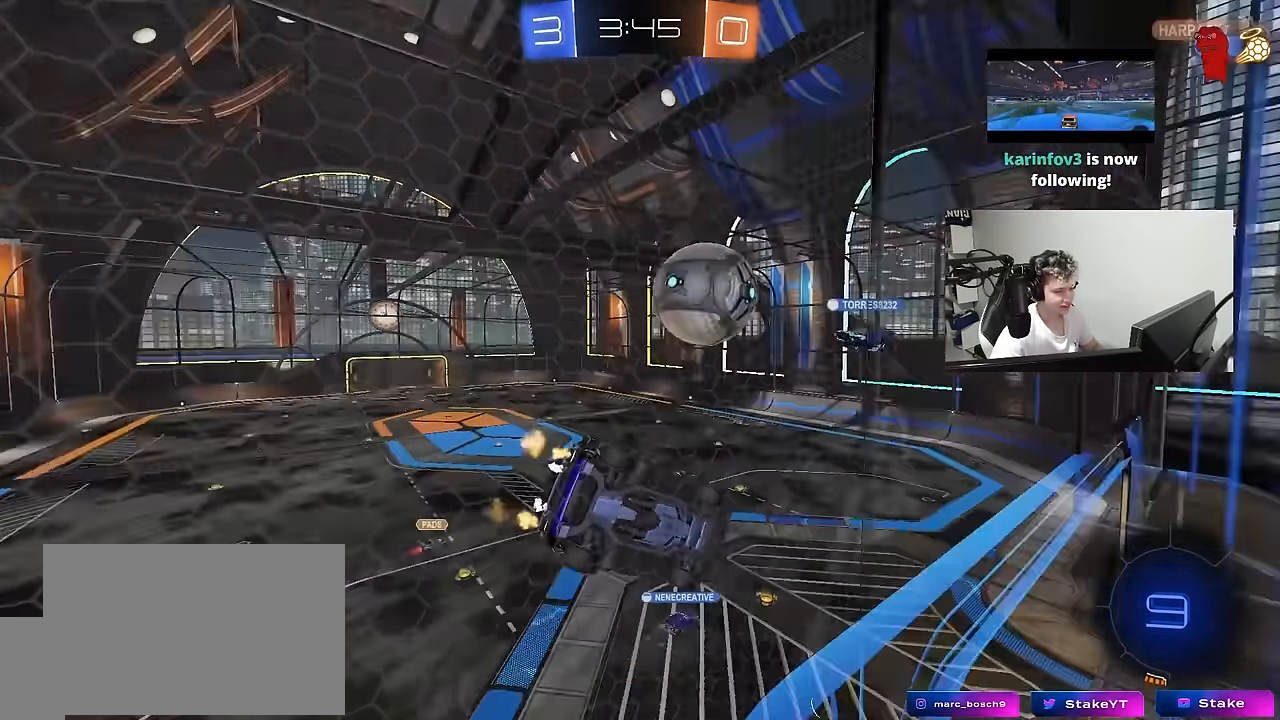
{"keys": ["a", "w"], "mouse": [], "mouse_move": "still", "events": [[350, "d", "down"], [434, "a", "down"], [434, "d", "up"]]}
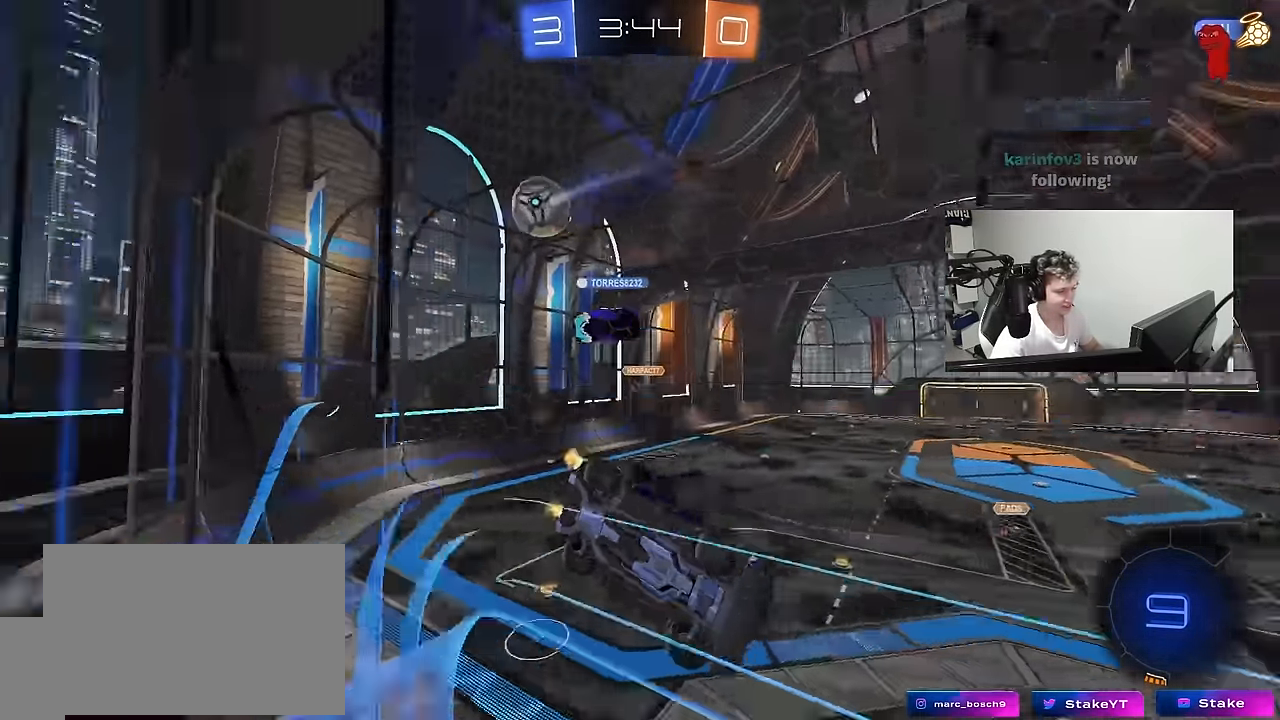
{"keys": ["a", "s"], "mouse": [], "mouse_move": "still", "events": [[34, "a", "up"], [84, "a", "down"], [184, "w", "up"], [267, "a", "up"], [317, "s", "down"], [417, "a", "down"]]}
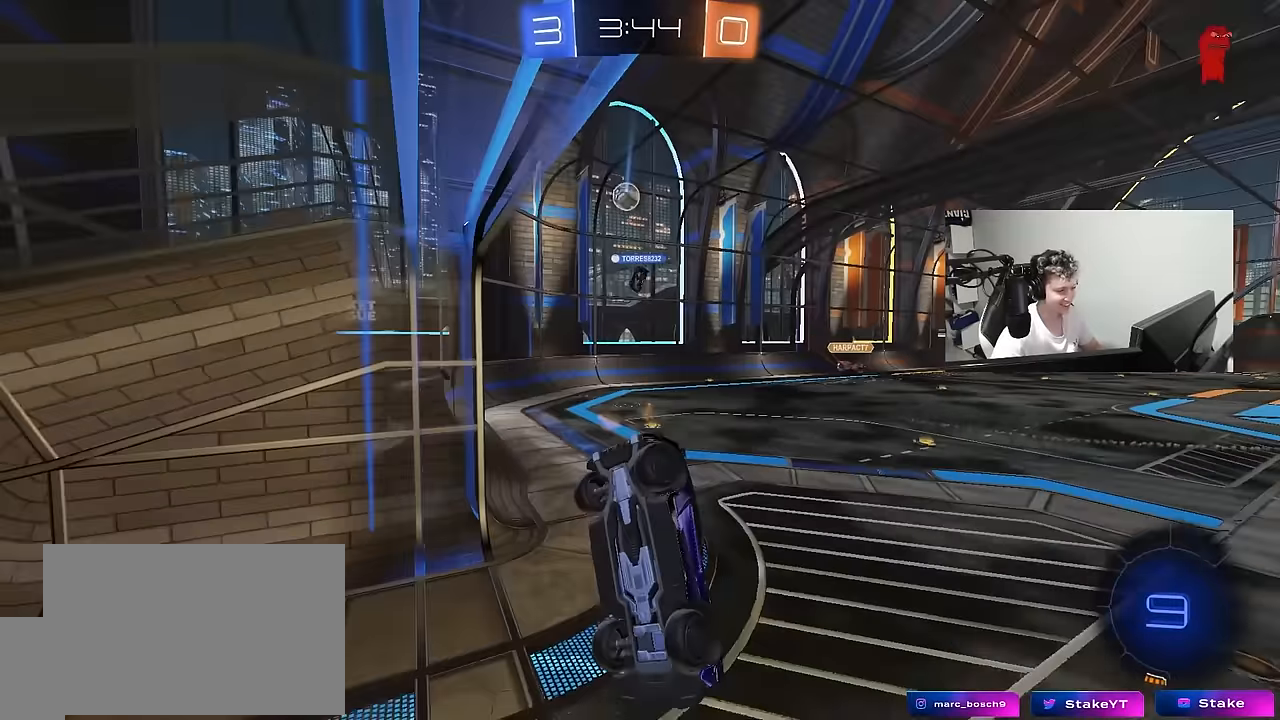
{"keys": ["d", "w"], "mouse": [], "mouse_move": "left", "events": [[50, "d", "down"], [200, "a", "up"], [200, "s", "up"], [333, "mouse_right", "down"], [333, "w", "down"], [433, "mouse_right", "up"]]}
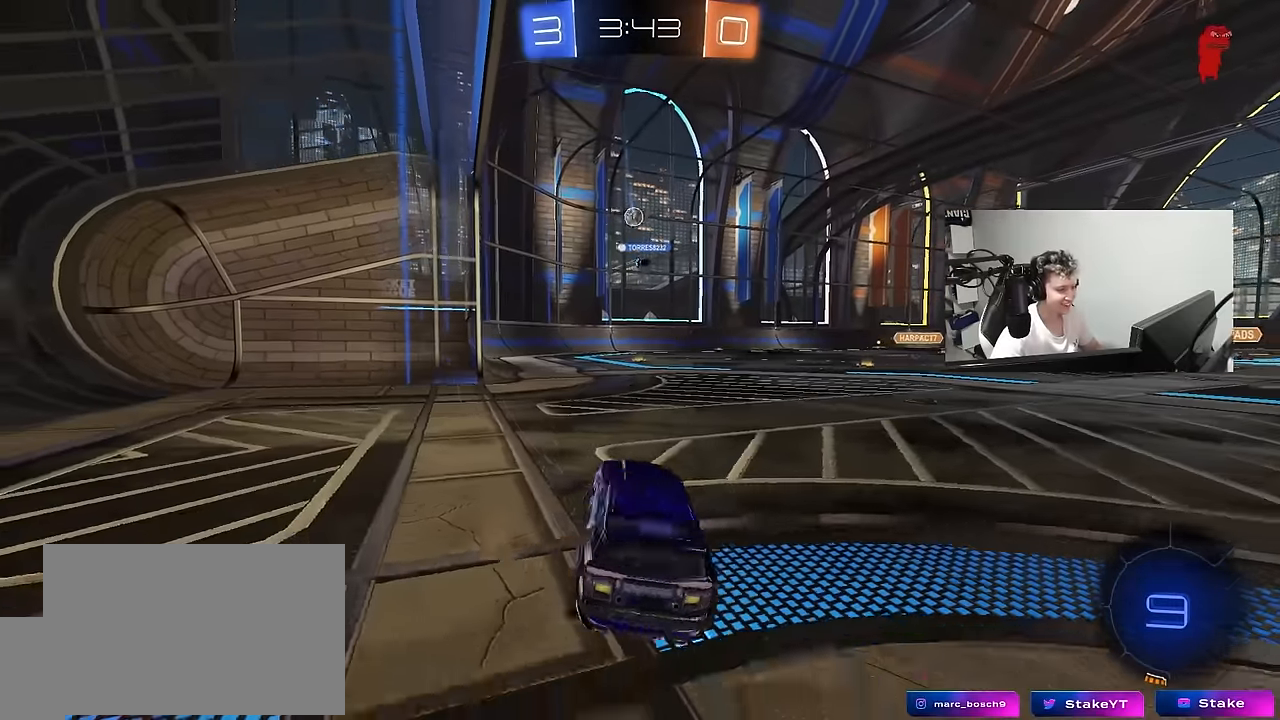
{"keys": ["w"], "mouse": [], "mouse_move": "still", "events": [[400, "d", "up"]]}
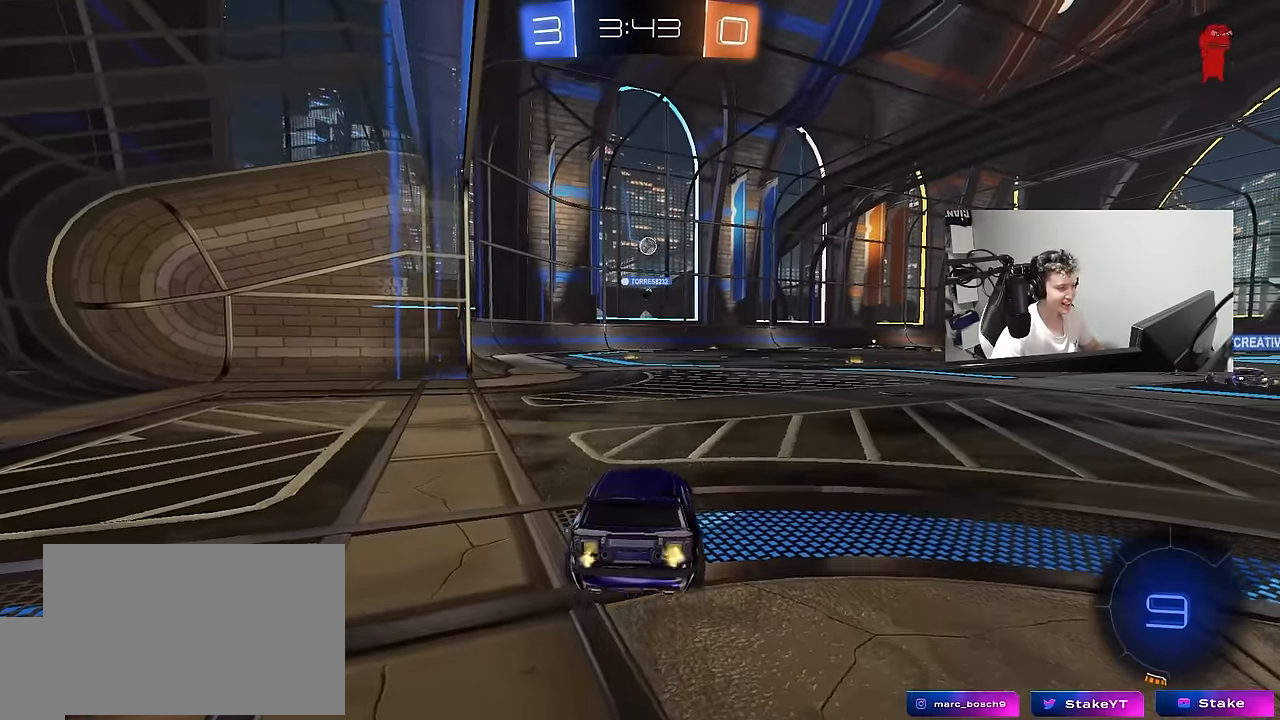
{"keys": ["a", "w"], "mouse": [], "mouse_move": "still", "events": [[133, "d", "down"], [217, "a", "down"], [217, "d", "up"]]}
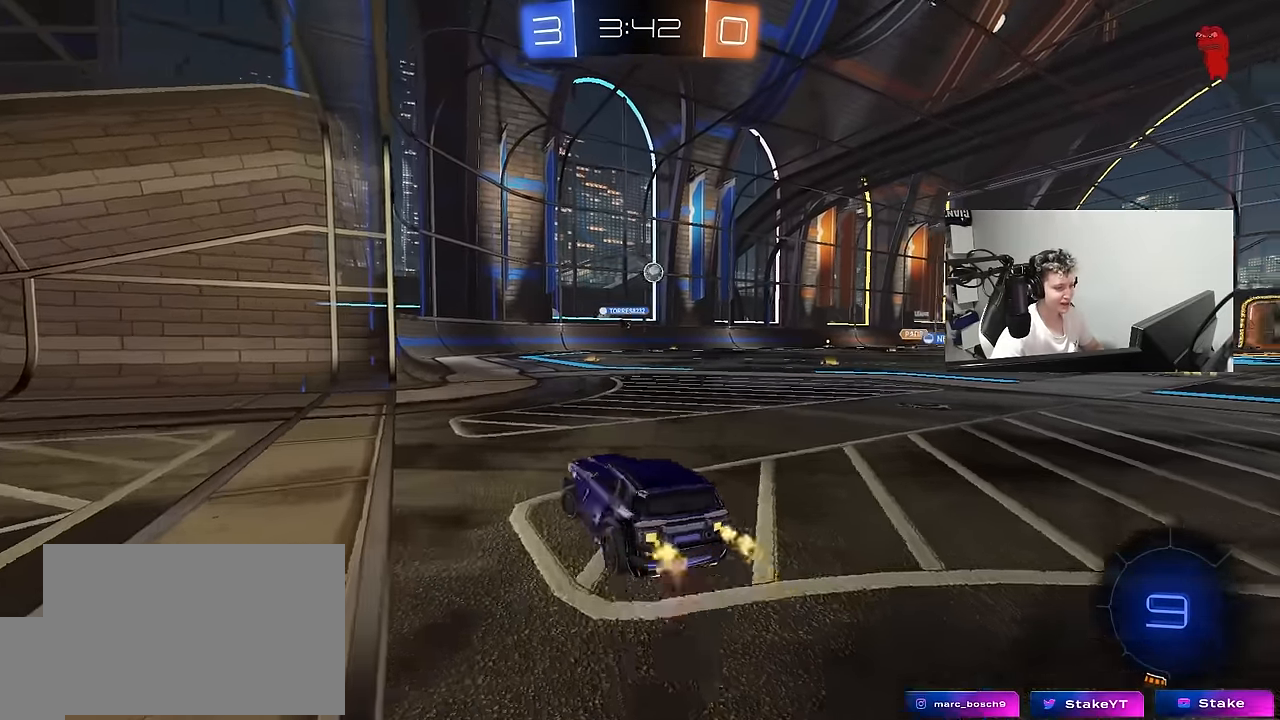
{"keys": ["w"], "mouse": [], "mouse_move": "still", "events": [[50, "a", "up"], [233, "d", "down"], [383, "d", "up"]]}
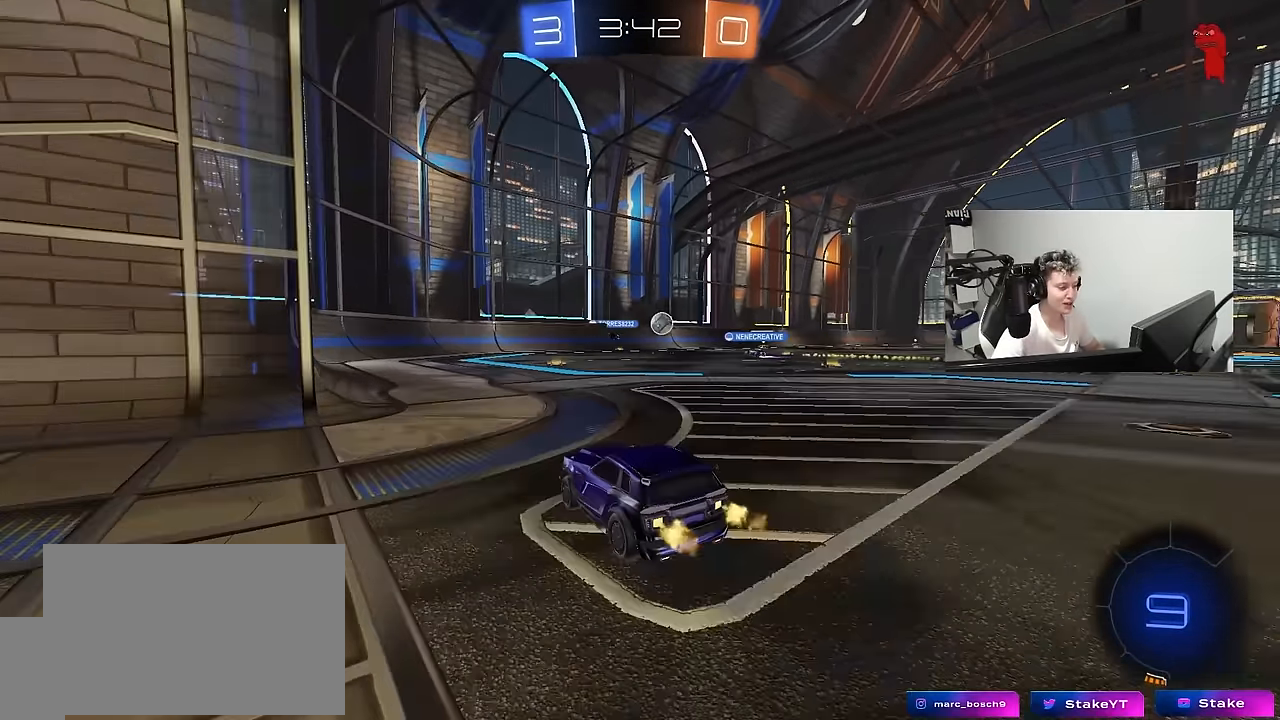
{"keys": ["w"], "mouse": [], "mouse_move": "still", "events": [[300, "d", "down"], [450, "d", "up"]]}
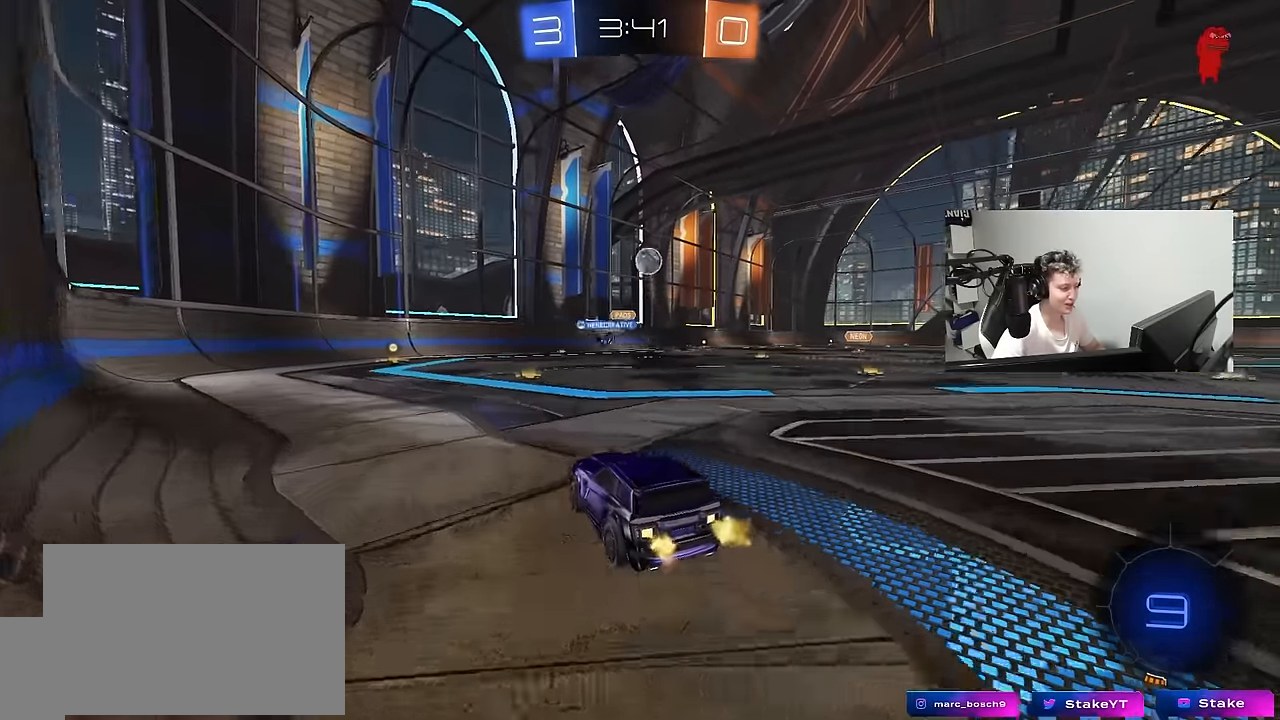
{"keys": ["a"], "mouse": [], "mouse_move": "still", "events": [[183, "d", "down"], [317, "d", "up"], [450, "a", "down"], [500, "w", "up"]]}
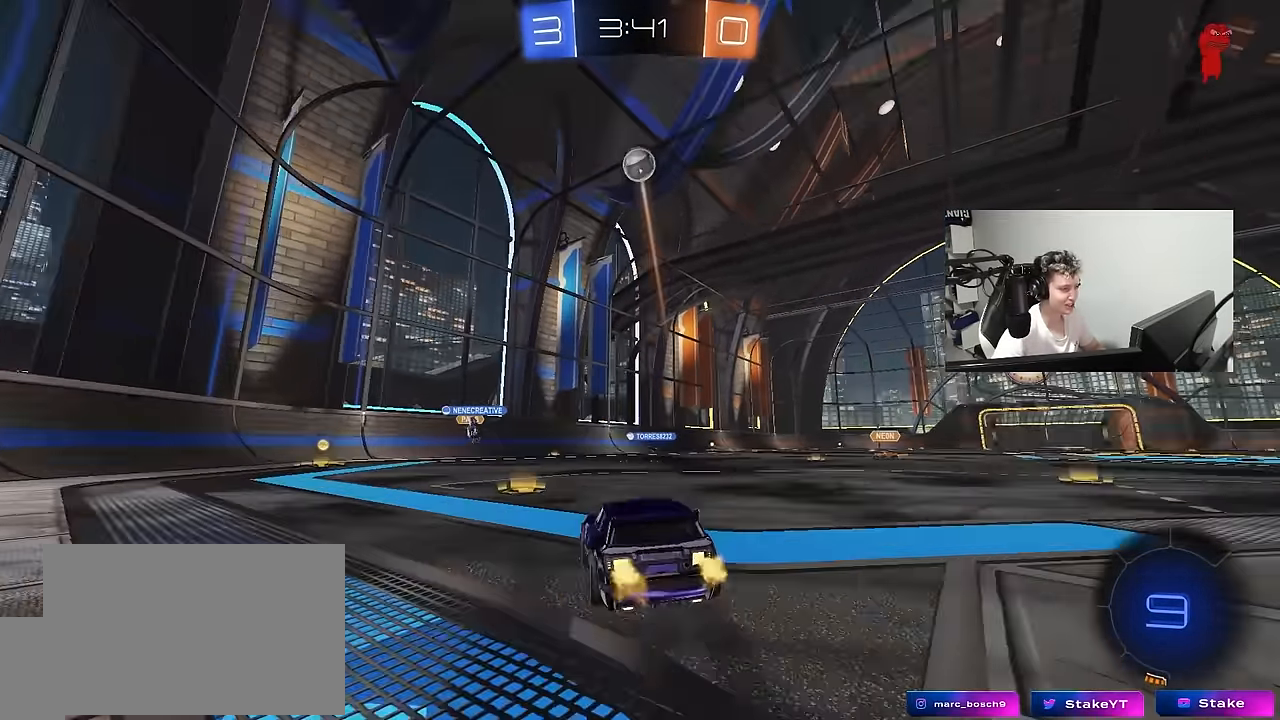
{"keys": [], "mouse": [], "mouse_move": "still", "events": [[100, "s", "down"], [100, "w", "down"], [150, "a", "up"], [150, "w", "up"], [200, "d", "down"], [233, "d", "up"], [333, "s", "up"]]}
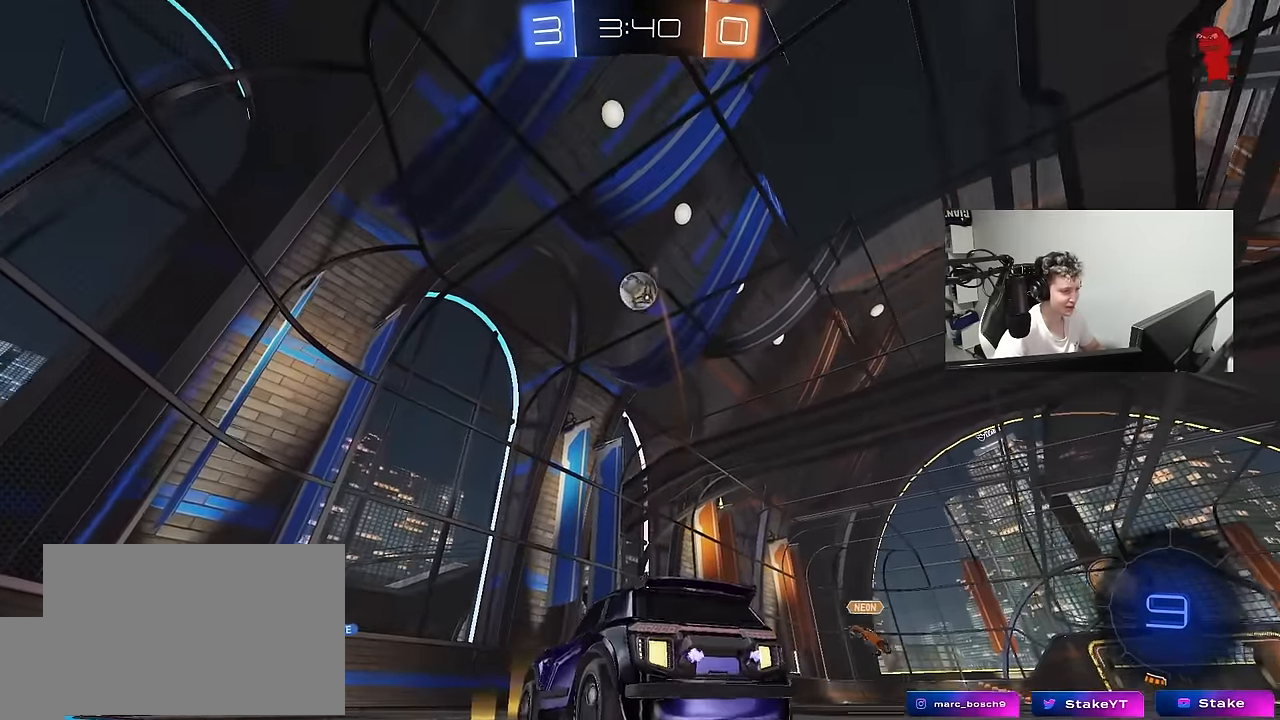
{"keys": ["s"], "mouse": [], "mouse_move": "still", "events": [[17, "a", "down"], [67, "w", "down"], [117, "a", "up"], [167, "d", "down"], [250, "w", "up"], [300, "d", "up"], [350, "s", "down"]]}
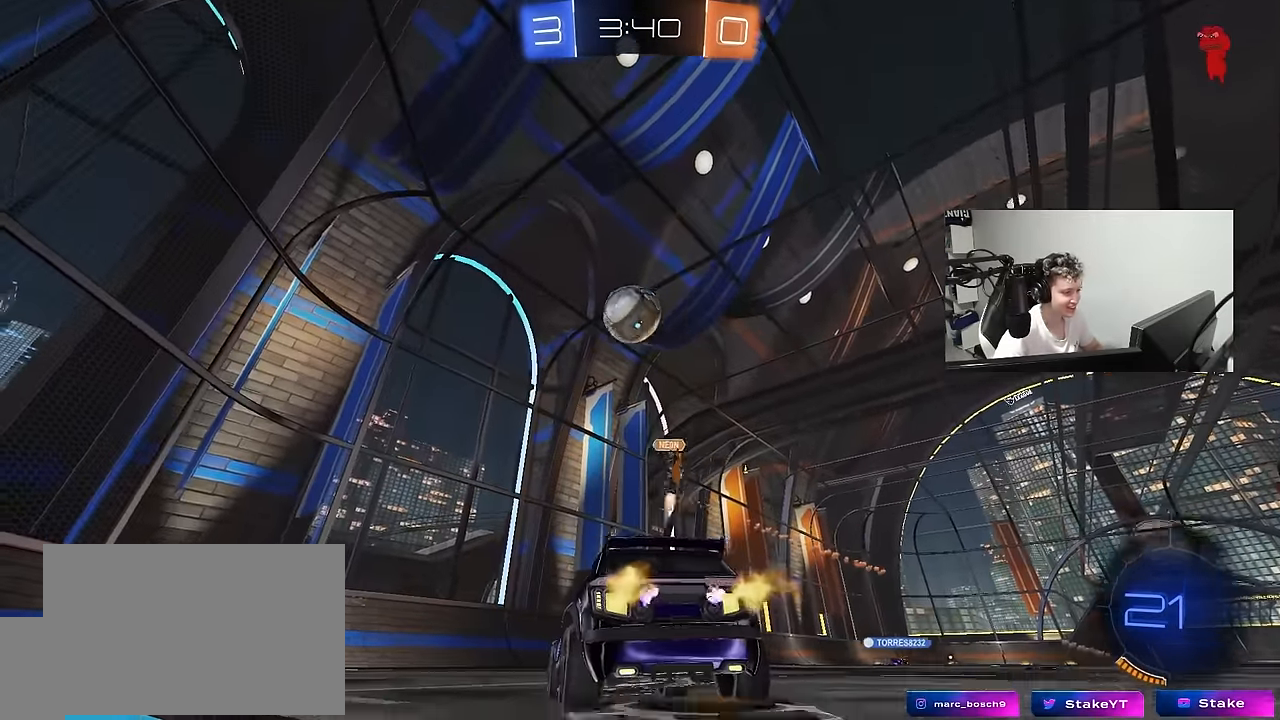
{"keys": ["d", "s"], "mouse": [], "mouse_move": "still", "events": [[133, "d", "down"], [267, "d", "up"], [467, "d", "down"]]}
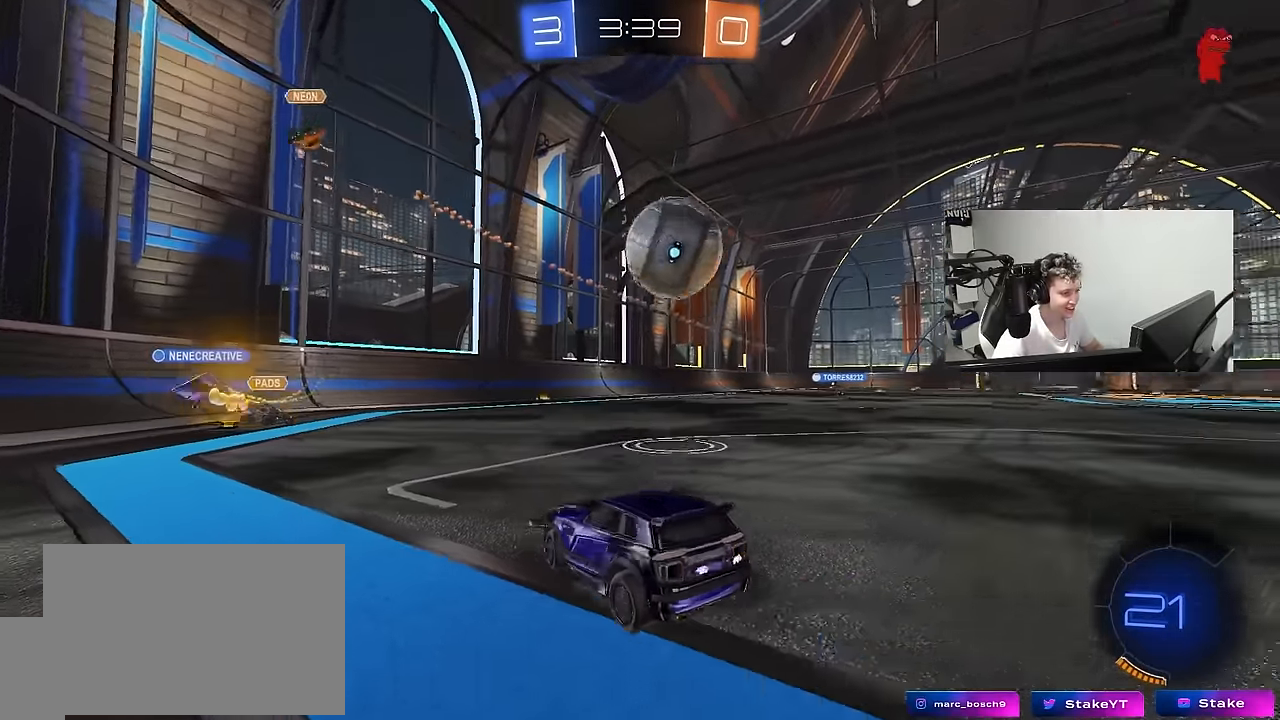
{"keys": ["s"], "mouse": [], "mouse_move": "still", "events": [[150, "d", "up"]]}
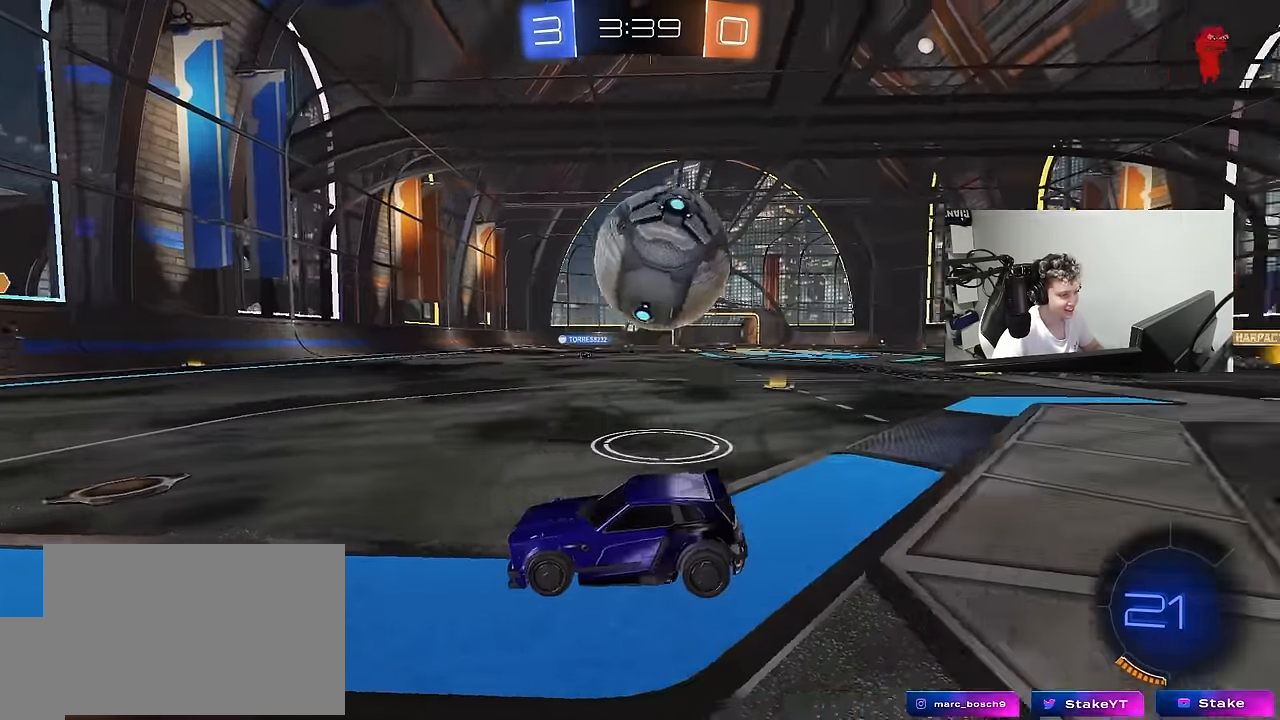
{"keys": ["d", "s"], "mouse": ["right"], "mouse_move": "down-left", "events": [[17, "mouse_right", "down"], [117, "d", "down"], [200, "d", "up"], [300, "mouse_right", "up"], [300, "s", "up"], [350, "mouse_right", "down"], [400, "s", "down"], [483, "d", "down"]]}